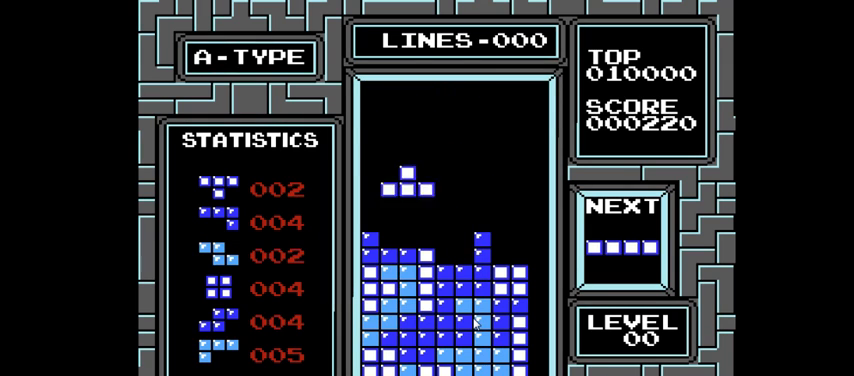
Gameplay with a controller (PlayStation layout); each line is a JSON object with the inputs held at the frame after it. "events" lists button and stick changes between this image and that frame as [ms after this image, input, new state], when the widget could be followed in between. Not read: L3 R3 left_stick.
{"buttons": ["DPAD_LEFT"], "right_stick": "center", "events": [[267, "DPAD_DOWN", "up"], [500, "DPAD_LEFT", "down"]]}
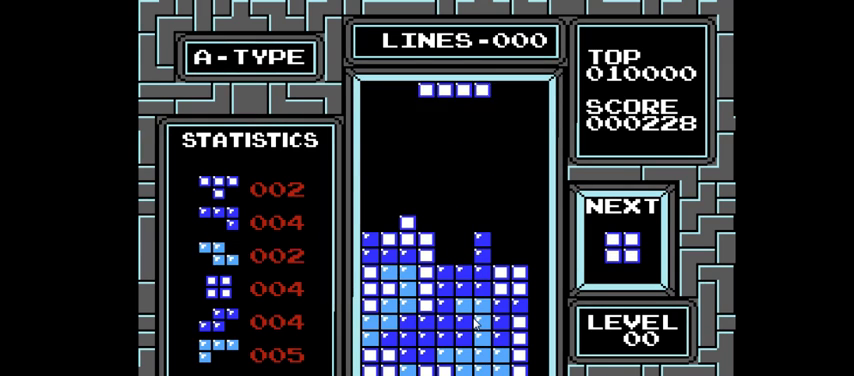
{"buttons": ["DPAD_LEFT"], "right_stick": "center", "events": [[100, "CIRCLE", "down"], [233, "CIRCLE", "up"]]}
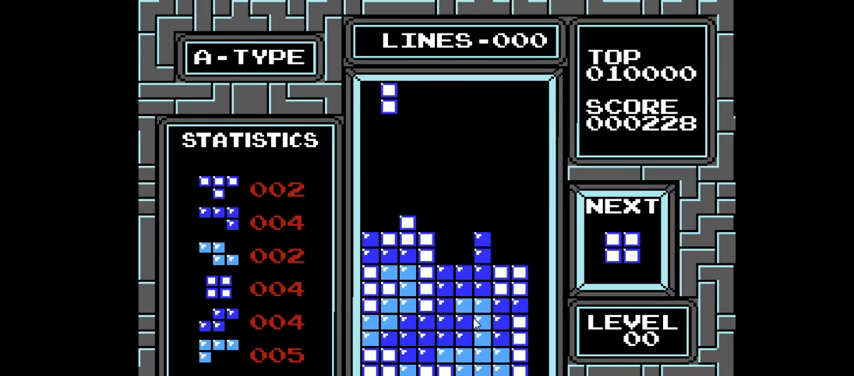
{"buttons": ["DPAD_DOWN"], "right_stick": "center", "events": [[167, "DPAD_LEFT", "up"], [300, "DPAD_DOWN", "down"]]}
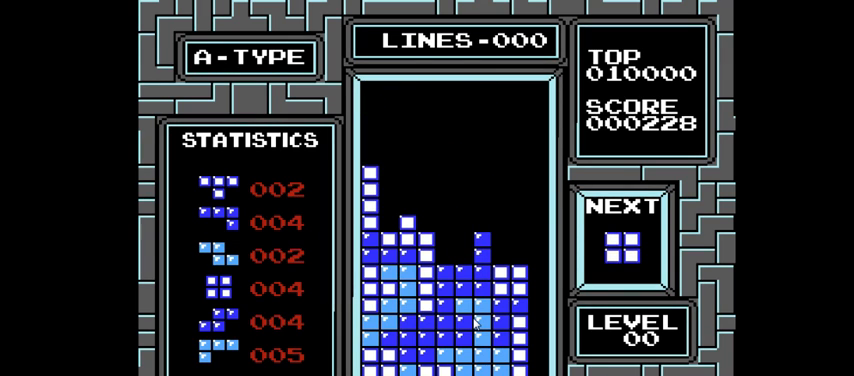
{"buttons": ["DPAD_DOWN"], "right_stick": "center", "events": [[200, "DPAD_DOWN", "up"], [467, "DPAD_DOWN", "down"]]}
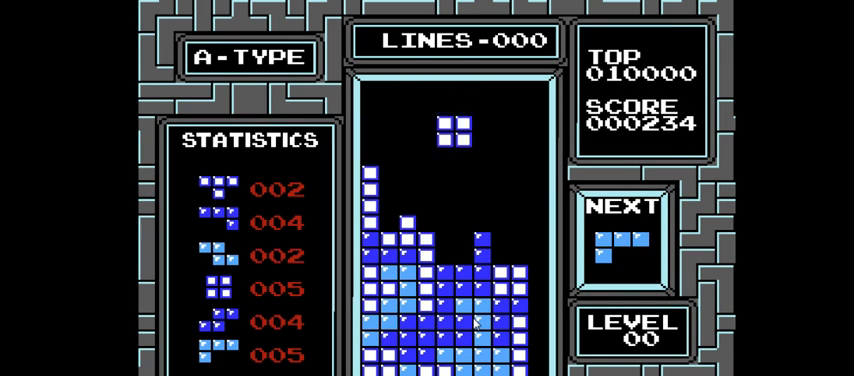
{"buttons": [], "right_stick": "center", "events": [[367, "DPAD_DOWN", "up"]]}
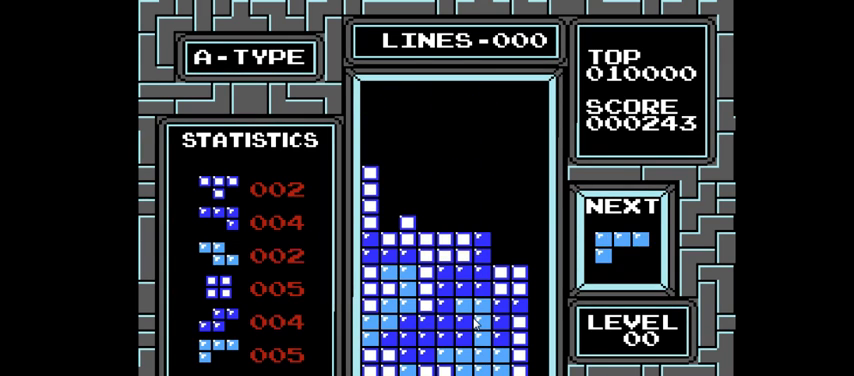
{"buttons": [], "right_stick": "center", "events": [[33, "DPAD_RIGHT", "down"], [100, "CIRCLE", "down"], [167, "CIRCLE", "up"], [300, "DPAD_RIGHT", "up"]]}
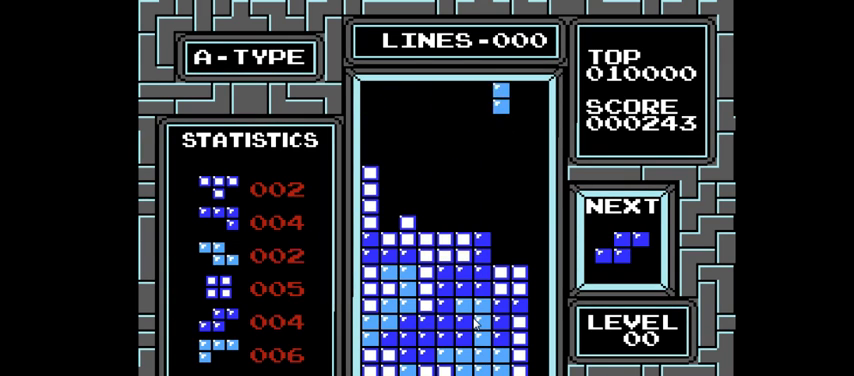
{"buttons": [], "right_stick": "center", "events": [[33, "DPAD_DOWN", "down"], [433, "DPAD_DOWN", "up"]]}
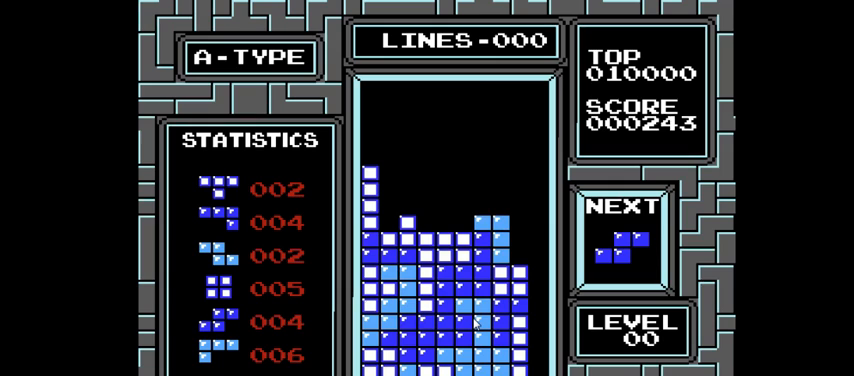
{"buttons": ["DPAD_DOWN"], "right_stick": "center", "events": [[333, "DPAD_DOWN", "down"]]}
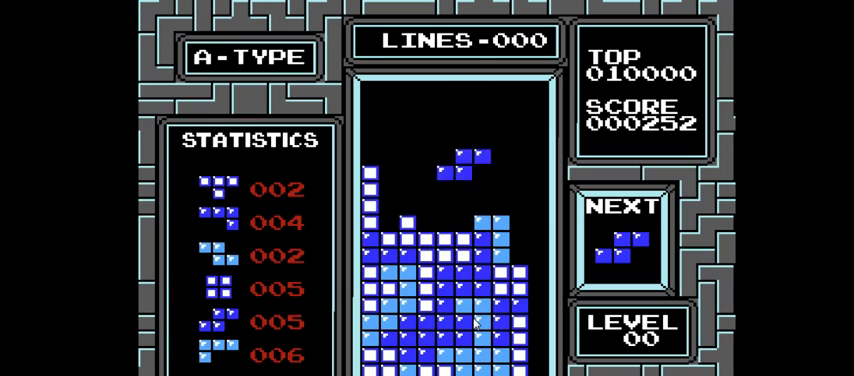
{"buttons": ["CIRCLE", "DPAD_LEFT"], "right_stick": "center", "events": [[267, "DPAD_DOWN", "up"], [400, "DPAD_LEFT", "down"], [467, "CIRCLE", "down"]]}
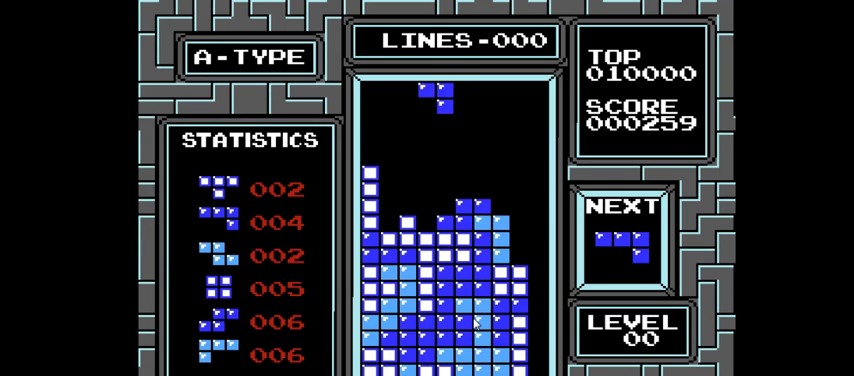
{"buttons": ["DPAD_DOWN"], "right_stick": "center", "events": [[67, "CIRCLE", "up"], [200, "DPAD_LEFT", "up"], [467, "DPAD_DOWN", "down"]]}
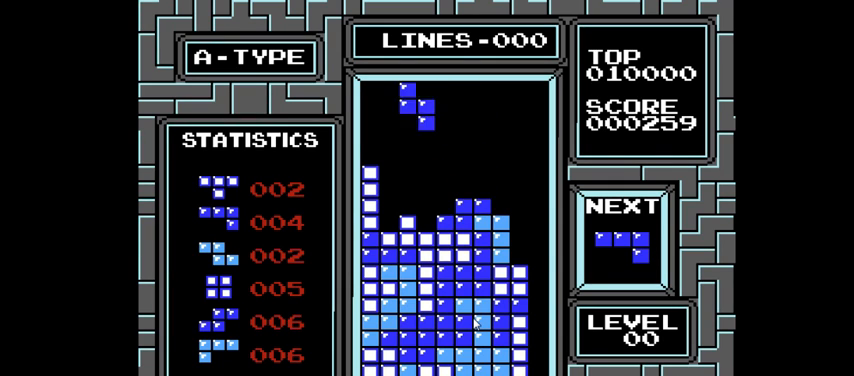
{"buttons": ["DPAD_RIGHT"], "right_stick": "center", "events": [[367, "DPAD_DOWN", "up"], [500, "DPAD_RIGHT", "down"]]}
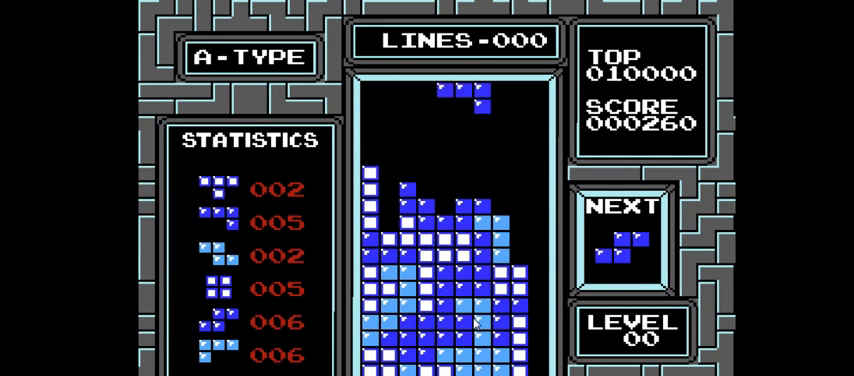
{"buttons": ["DPAD_DOWN"], "right_stick": "center", "events": [[200, "DPAD_RIGHT", "up"], [400, "DPAD_DOWN", "down"]]}
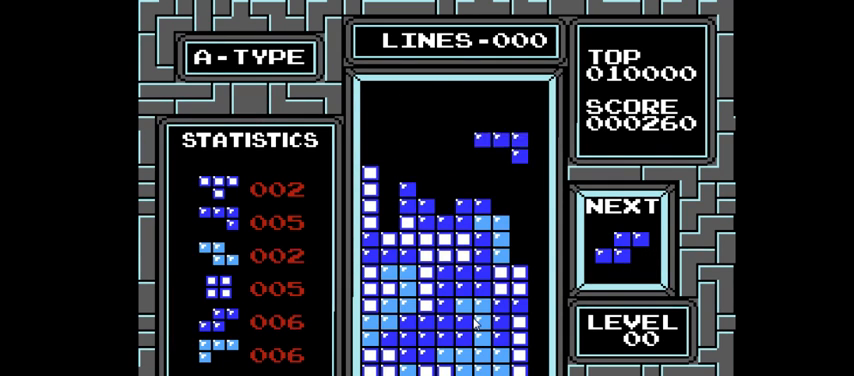
{"buttons": [], "right_stick": "center", "events": [[67, "DPAD_DOWN", "up"], [300, "DPAD_LEFT", "down"], [367, "DPAD_LEFT", "up"]]}
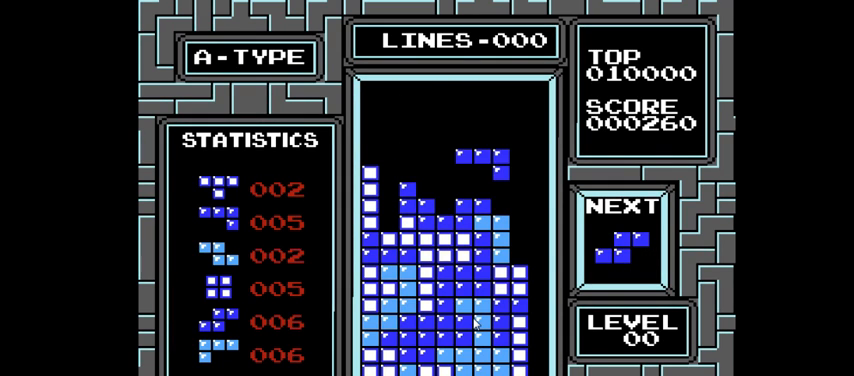
{"buttons": ["DPAD_LEFT"], "right_stick": "center", "events": [[33, "DPAD_DOWN", "down"], [233, "DPAD_DOWN", "up"], [367, "DPAD_LEFT", "down"]]}
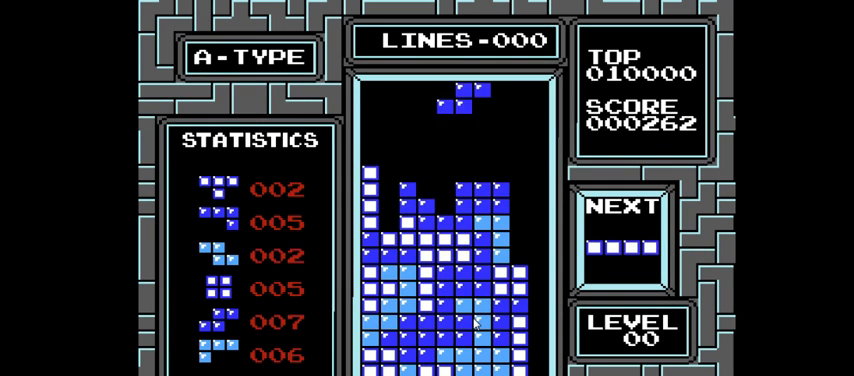
{"buttons": [], "right_stick": "center", "events": [[67, "DPAD_LEFT", "up"], [133, "CIRCLE", "down"], [267, "CIRCLE", "up"], [267, "DPAD_LEFT", "down"], [467, "DPAD_LEFT", "up"]]}
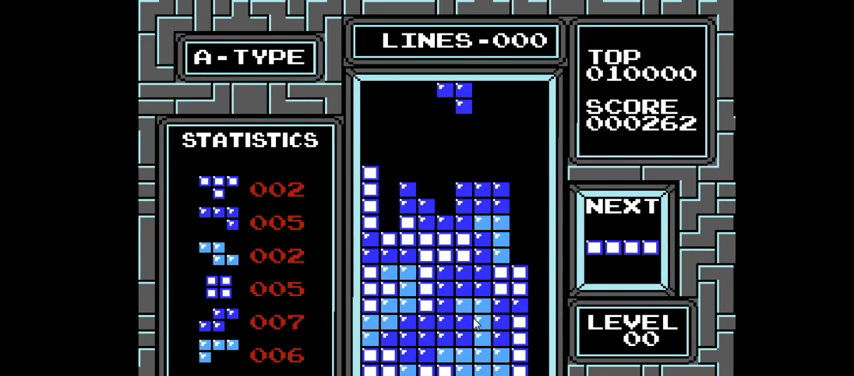
{"buttons": ["DPAD_DOWN"], "right_stick": "center", "events": [[200, "DPAD_LEFT", "down"], [300, "DPAD_LEFT", "up"], [433, "DPAD_DOWN", "down"]]}
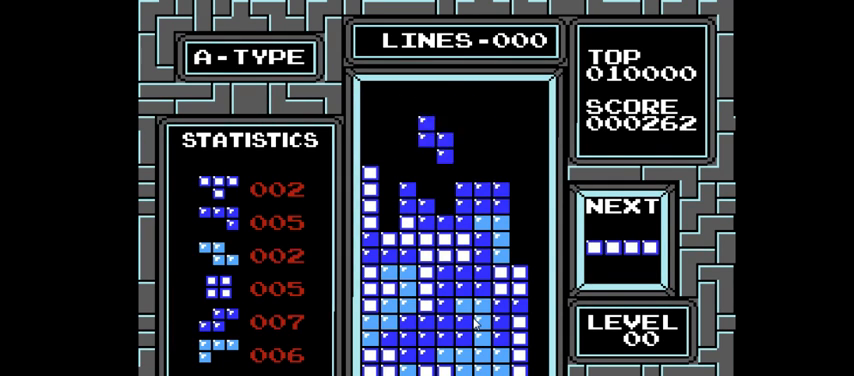
{"buttons": ["DPAD_LEFT"], "right_stick": "center", "events": [[233, "DPAD_DOWN", "up"], [367, "DPAD_LEFT", "down"]]}
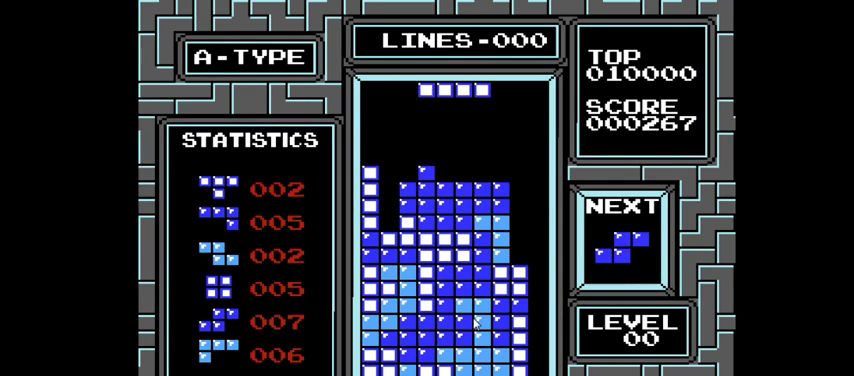
{"buttons": ["DPAD_LEFT"], "right_stick": "center", "events": [[67, "CIRCLE", "down"], [200, "CIRCLE", "up"], [267, "DPAD_LEFT", "up"], [433, "DPAD_LEFT", "down"]]}
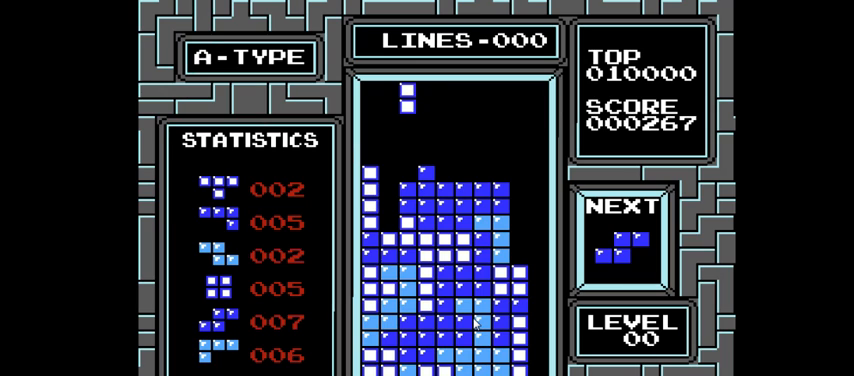
{"buttons": ["DPAD_DOWN"], "right_stick": "center", "events": [[100, "DPAD_LEFT", "up"], [233, "DPAD_LEFT", "down"], [367, "DPAD_LEFT", "up"], [467, "DPAD_DOWN", "down"]]}
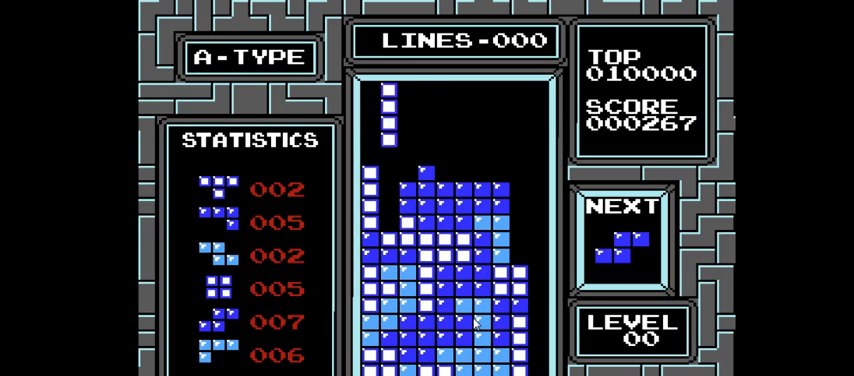
{"buttons": ["DPAD_LEFT"], "right_stick": "center", "events": [[367, "DPAD_DOWN", "up"], [433, "DPAD_LEFT", "down"]]}
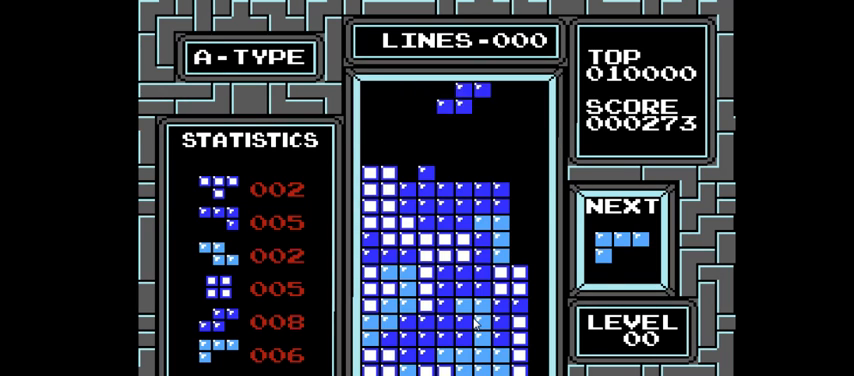
{"buttons": ["CIRCLE"], "right_stick": "center", "events": [[367, "DPAD_LEFT", "up"], [433, "CIRCLE", "down"]]}
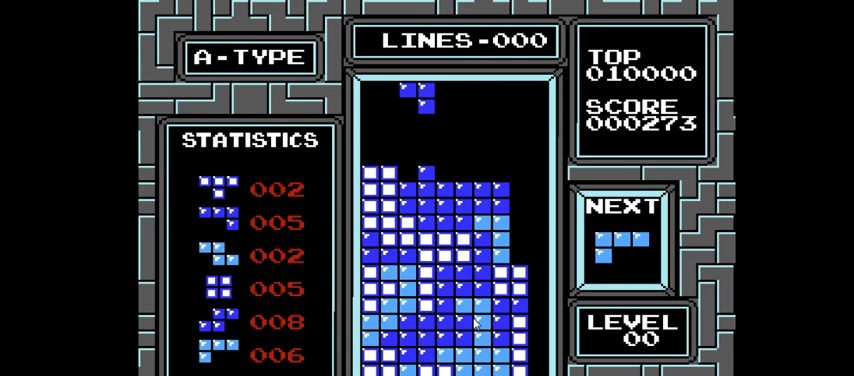
{"buttons": ["DPAD_DOWN"], "right_stick": "center", "events": [[33, "CIRCLE", "up"], [167, "DPAD_LEFT", "down"], [300, "DPAD_LEFT", "up"], [467, "DPAD_DOWN", "down"]]}
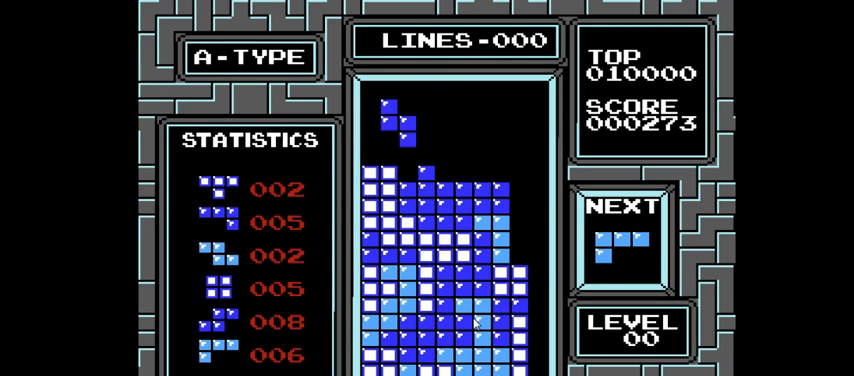
{"buttons": [], "right_stick": "center", "events": [[267, "DPAD_DOWN", "up"], [333, "CIRCLE", "down"], [433, "CIRCLE", "up"]]}
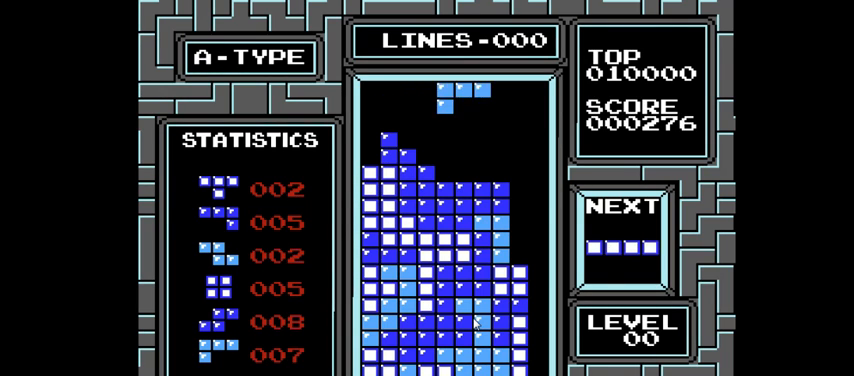
{"buttons": ["DPAD_DOWN"], "right_stick": "center", "events": [[133, "CIRCLE", "down"], [267, "CIRCLE", "up"], [367, "CIRCLE", "down"], [467, "CIRCLE", "up"], [500, "DPAD_DOWN", "down"]]}
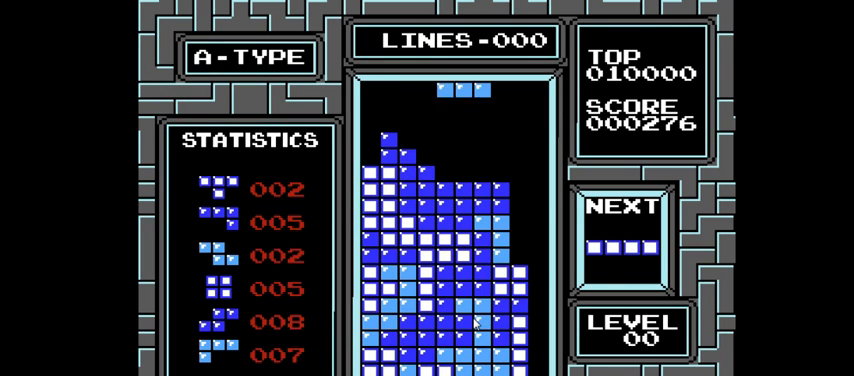
{"buttons": [], "right_stick": "center", "events": [[333, "DPAD_DOWN", "up"]]}
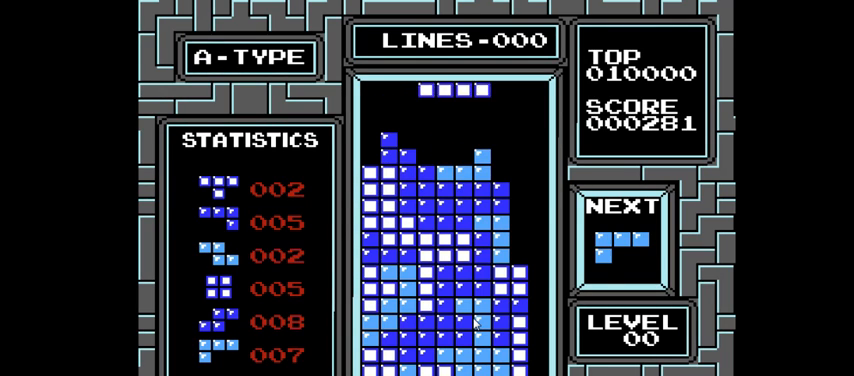
{"buttons": ["DPAD_RIGHT"], "right_stick": "center", "events": [[100, "DPAD_RIGHT", "down"], [267, "CIRCLE", "down"], [367, "CIRCLE", "up"]]}
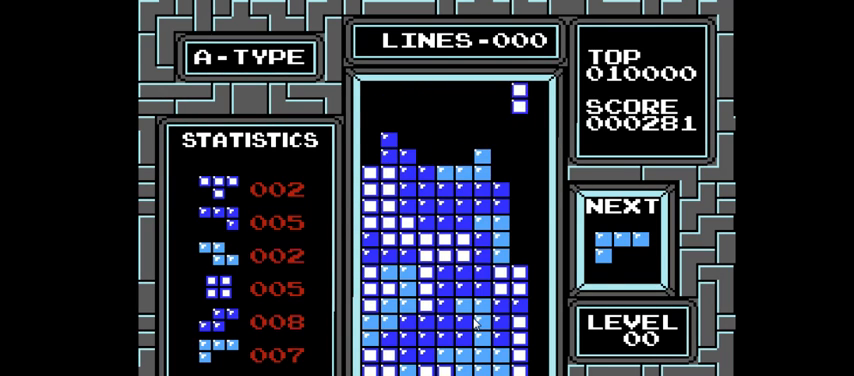
{"buttons": ["DPAD_DOWN"], "right_stick": "center", "events": [[33, "DPAD_RIGHT", "up"], [267, "DPAD_DOWN", "down"]]}
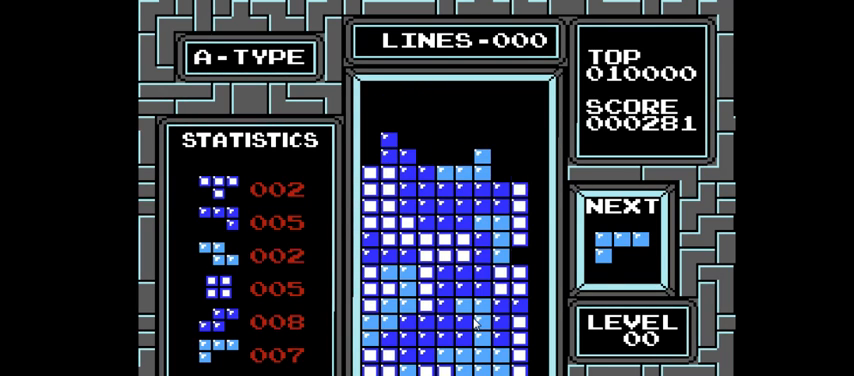
{"buttons": [], "right_stick": "center", "events": [[267, "DPAD_DOWN", "up"], [400, "DPAD_LEFT", "down"], [467, "DPAD_LEFT", "up"]]}
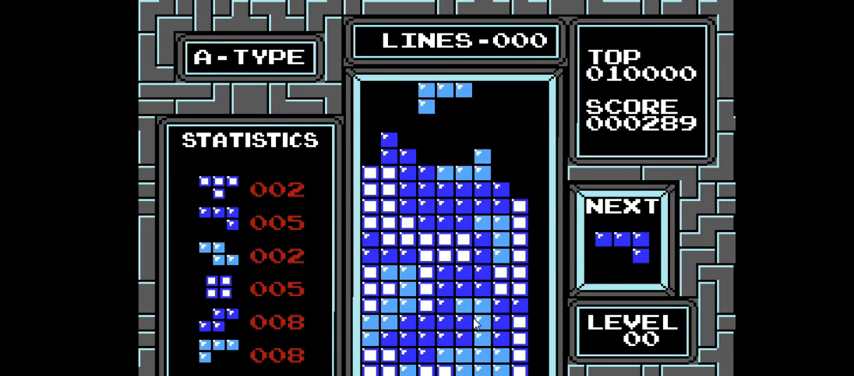
{"buttons": ["DPAD_DOWN"], "right_stick": "center", "events": [[133, "CIRCLE", "down"], [233, "CIRCLE", "up"], [300, "CIRCLE", "down"], [433, "CIRCLE", "up"], [433, "DPAD_DOWN", "down"]]}
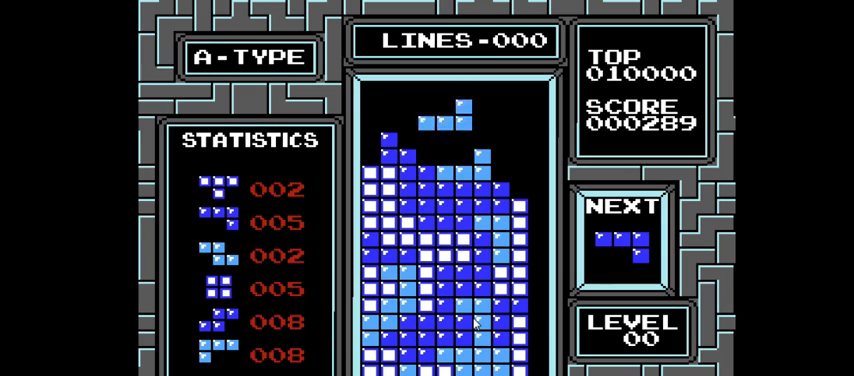
{"buttons": ["DPAD_LEFT"], "right_stick": "center", "events": [[233, "DPAD_DOWN", "up"], [333, "DPAD_LEFT", "down"]]}